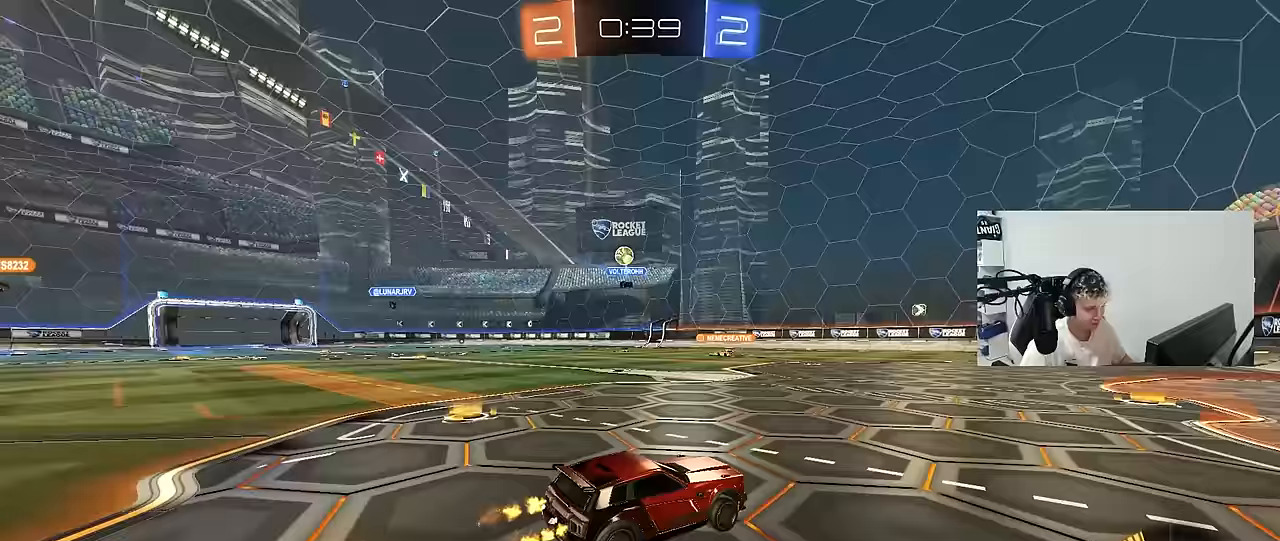
Gameplay with keyboard and mouse; each line is a JSON object with the keys and mouse buttons held at the frame after it. "events" lists presses ("down") and releases ("up") of "1", "2", "3", "4", "5", "a", "alt", "c", "caps_lock", "ctrl", "d", "e", "f", "g", "q", "r", "s", "shift", "space", "t", "tab", "v", "w", "x", "z", "mouse_left", "mouse_wheel" and "mouse_right" between this image and that frame as [ms after this image, input, new state], when the widget could be followed in between. "mouse_left", "mouse_wheel", "mouse_right" = the "left", "wheel", "right" buttons of the "mouse" list. No other keys are recorded. "wheel" means that the mouse wheel is clicked or scrolled. "mouse_move" is the direction in which the mouse moves at that frame (one of eight, or "still"), when it could be read.
{"keys": ["w"], "mouse": [], "mouse_move": "still", "events": [[83, "d", "down"], [83, "w", "up"], [183, "a", "down"], [183, "d", "up"], [183, "s", "down"], [317, "a", "up"], [317, "s", "up"], [467, "w", "down"]]}
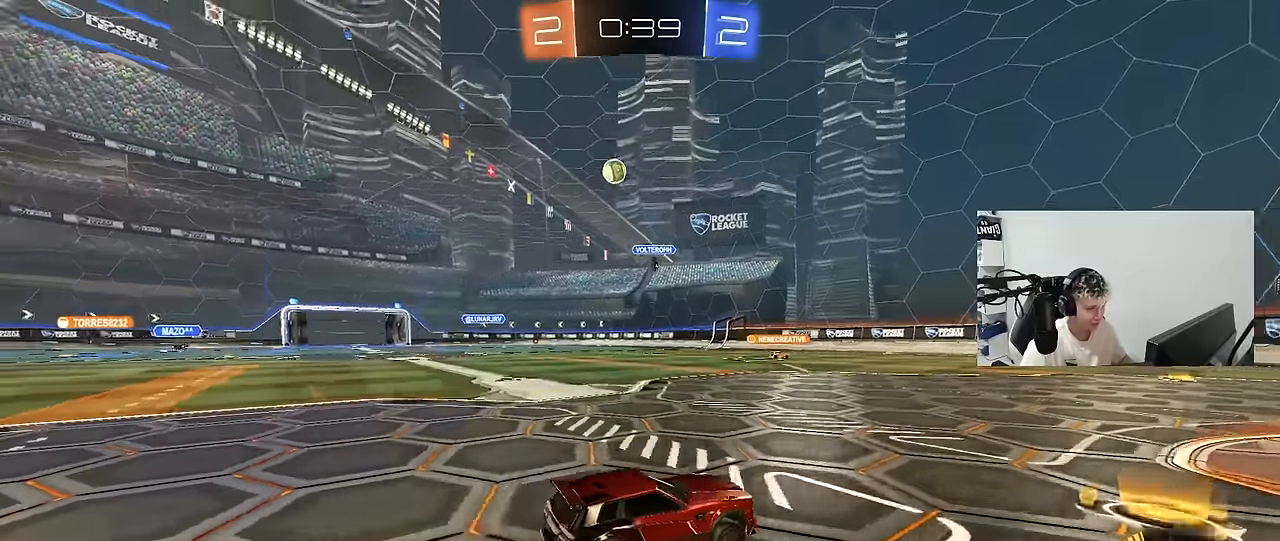
{"keys": ["d", "shift", "w"], "mouse": [], "mouse_move": "still", "events": [[17, "d", "down"], [100, "shift", "down"], [283, "shift", "up"], [483, "shift", "down"]]}
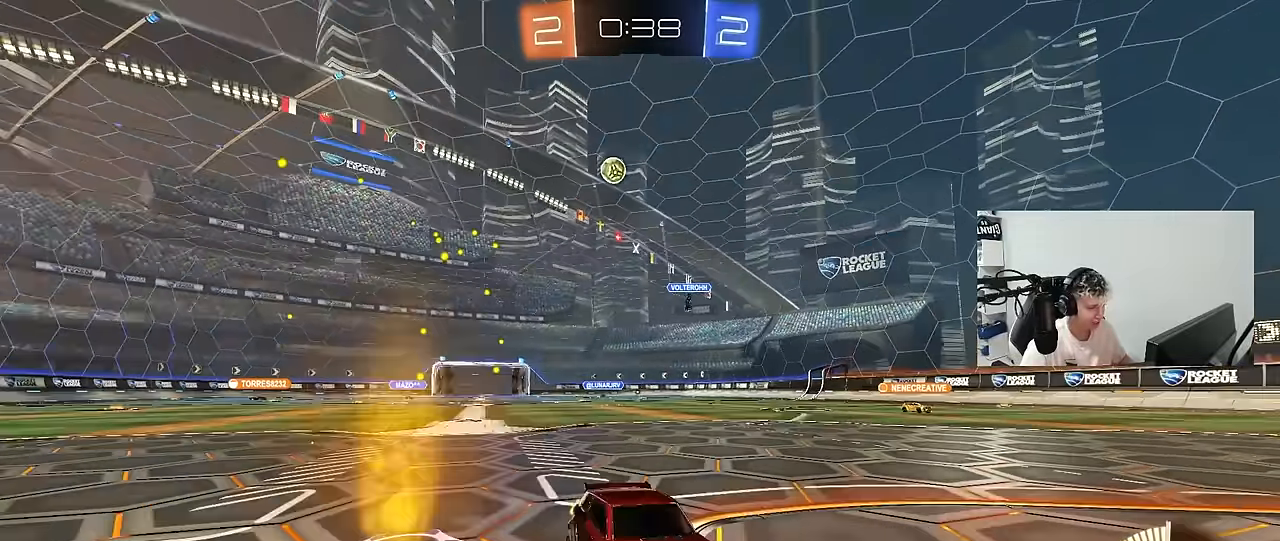
{"keys": ["d", "w"], "mouse": [], "mouse_move": "still", "events": [[67, "shift", "up"], [400, "shift", "down"], [500, "shift", "up"]]}
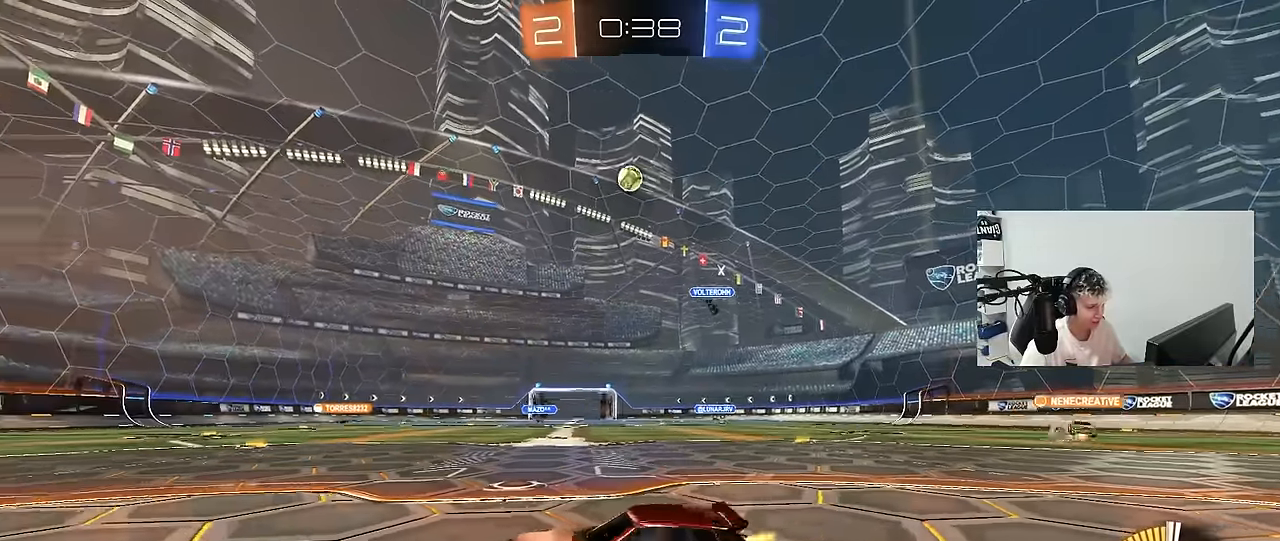
{"keys": ["a", "s"], "mouse": ["left", "right"], "mouse_move": "down-left", "events": [[33, "mouse_left", "down"], [367, "d", "up"], [417, "mouse_right", "down"], [417, "w", "up"], [467, "a", "down"], [467, "s", "down"]]}
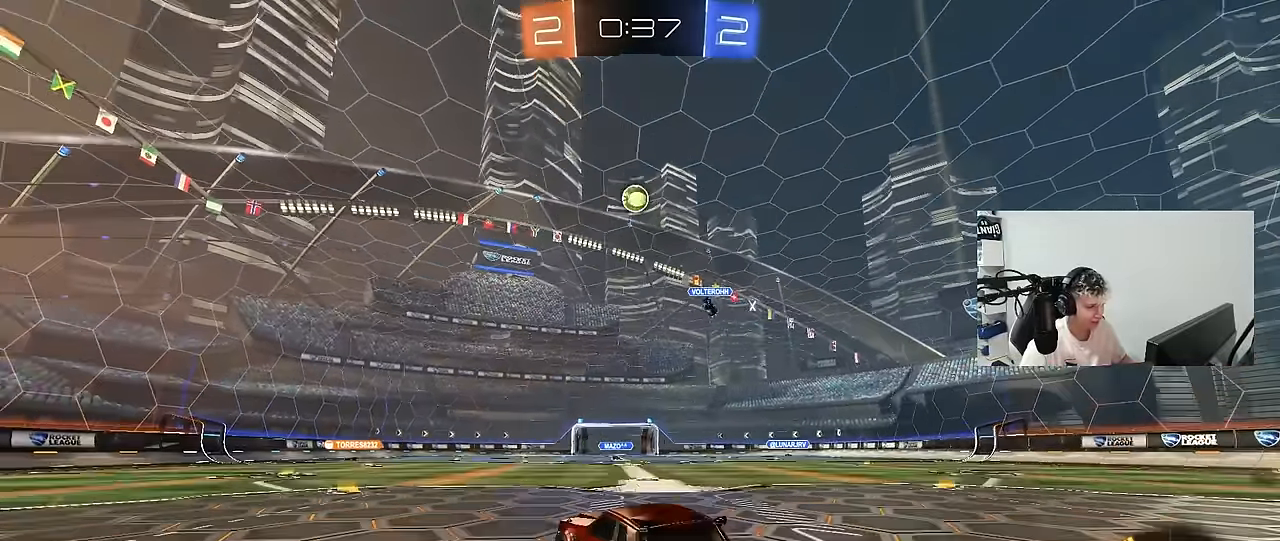
{"keys": [], "mouse": ["right"], "mouse_move": "still", "events": [[50, "mouse_left", "up"], [100, "a", "up"], [100, "mouse_right", "up"], [150, "s", "up"], [200, "a", "down"], [200, "s", "down"], [250, "shift", "down"], [433, "a", "up"], [433, "s", "up"], [433, "shift", "up"], [483, "mouse_right", "down"]]}
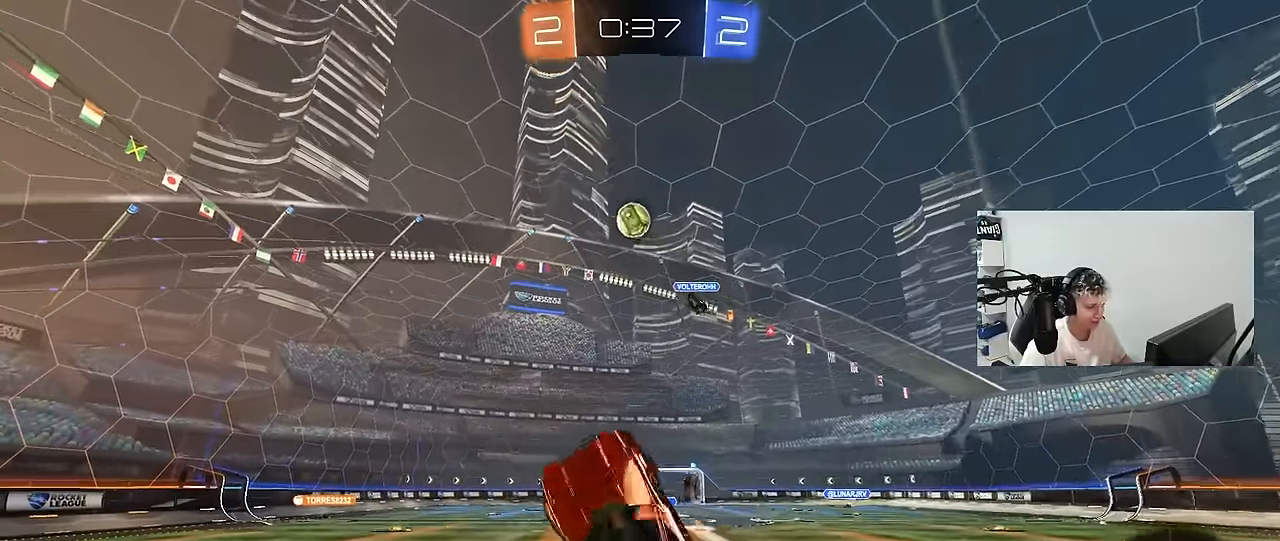
{"keys": ["a", "shift"], "mouse": ["left"], "mouse_move": "still", "events": [[67, "a", "down"], [67, "s", "down"], [67, "shift", "down"], [167, "mouse_right", "up"], [250, "d", "down"], [400, "mouse_left", "down"], [450, "d", "up"], [450, "s", "up"]]}
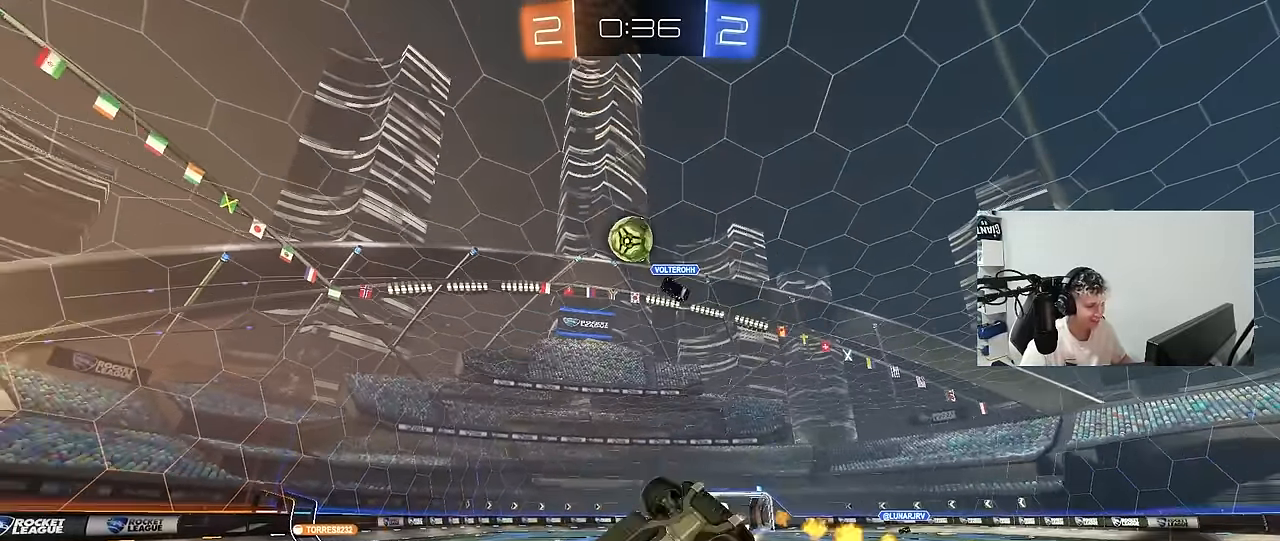
{"keys": ["a", "w"], "mouse": [], "mouse_move": "still", "events": [[133, "s", "down"], [183, "mouse_left", "up"], [183, "shift", "up"], [267, "s", "up"], [367, "w", "down"]]}
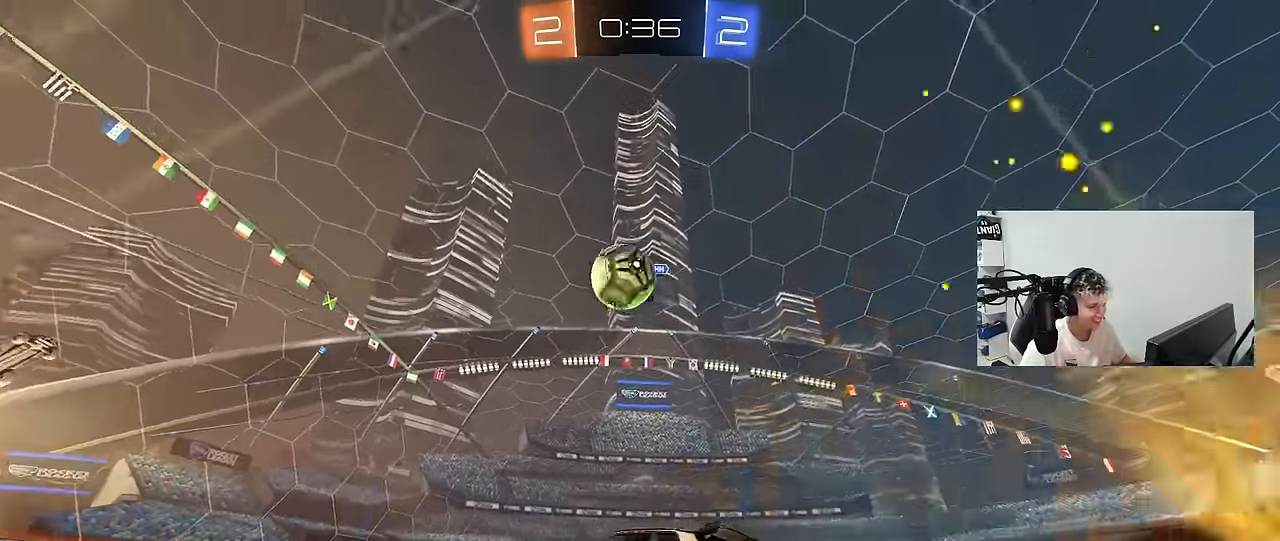
{"keys": ["w"], "mouse": ["left"], "mouse_move": "still", "events": [[17, "a", "up"], [150, "a", "down"], [200, "mouse_left", "down"], [383, "a", "up"]]}
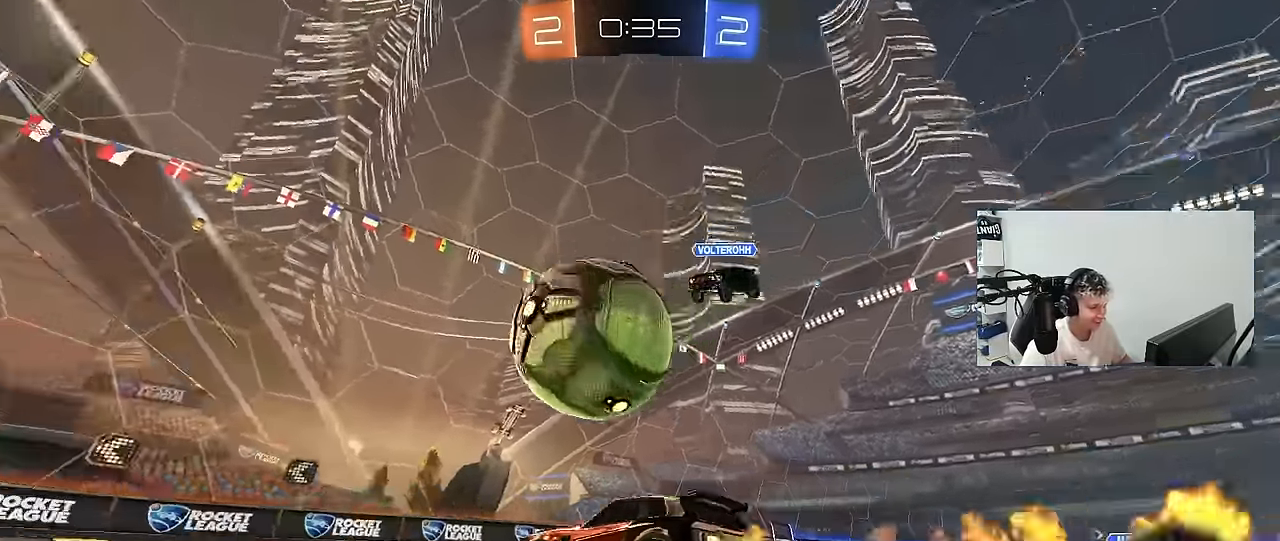
{"keys": ["w"], "mouse": ["left"], "mouse_move": "still", "events": [[17, "a", "down"], [300, "a", "up"]]}
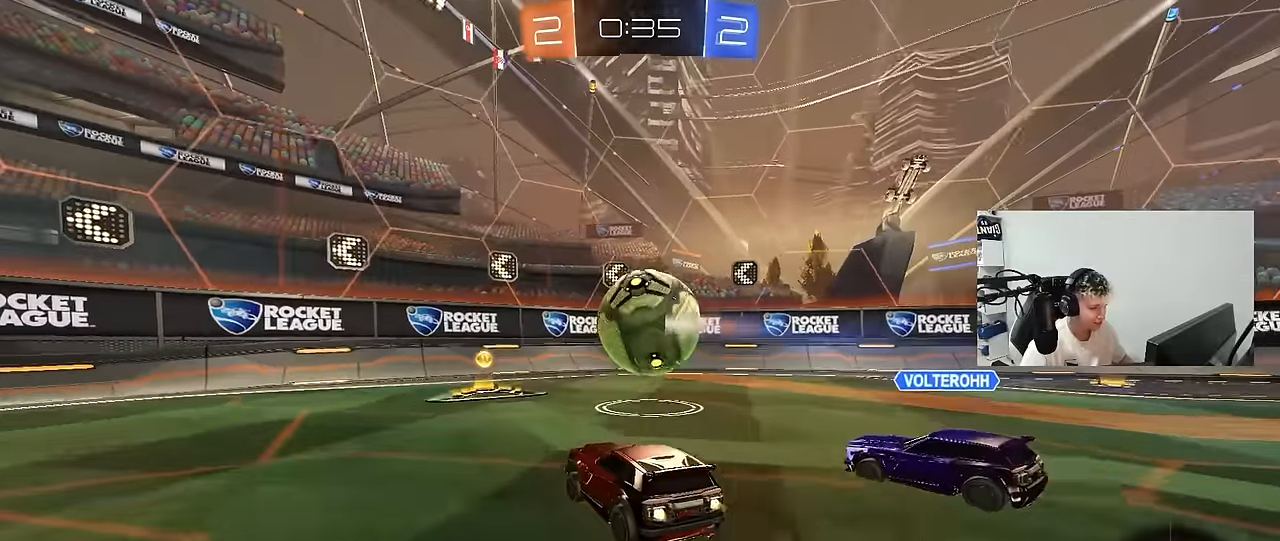
{"keys": ["w"], "mouse": [], "mouse_move": "still", "events": [[84, "a", "down"], [134, "a", "up"], [267, "d", "down"], [417, "d", "up"], [467, "mouse_left", "up"]]}
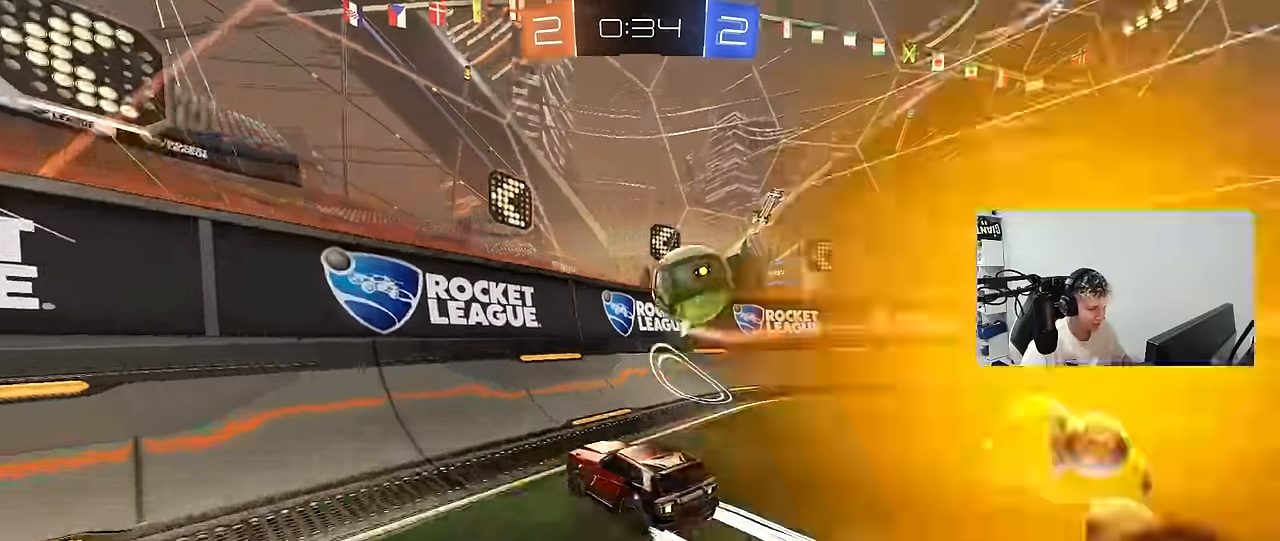
{"keys": ["d", "w"], "mouse": [], "mouse_move": "up", "events": [[50, "d", "down"], [150, "mouse_left", "down"], [250, "d", "up"], [384, "mouse_left", "up"], [484, "d", "down"]]}
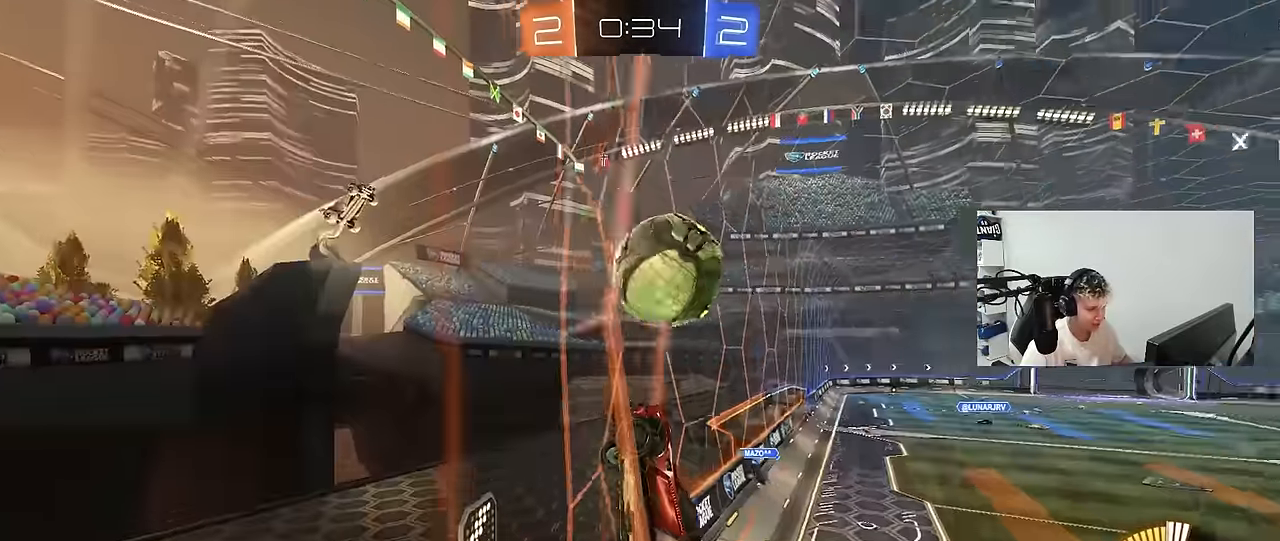
{"keys": ["s"], "mouse": [], "mouse_move": "still", "events": [[117, "d", "up"], [217, "w", "up"], [300, "w", "down"], [350, "s", "down"], [350, "w", "up"]]}
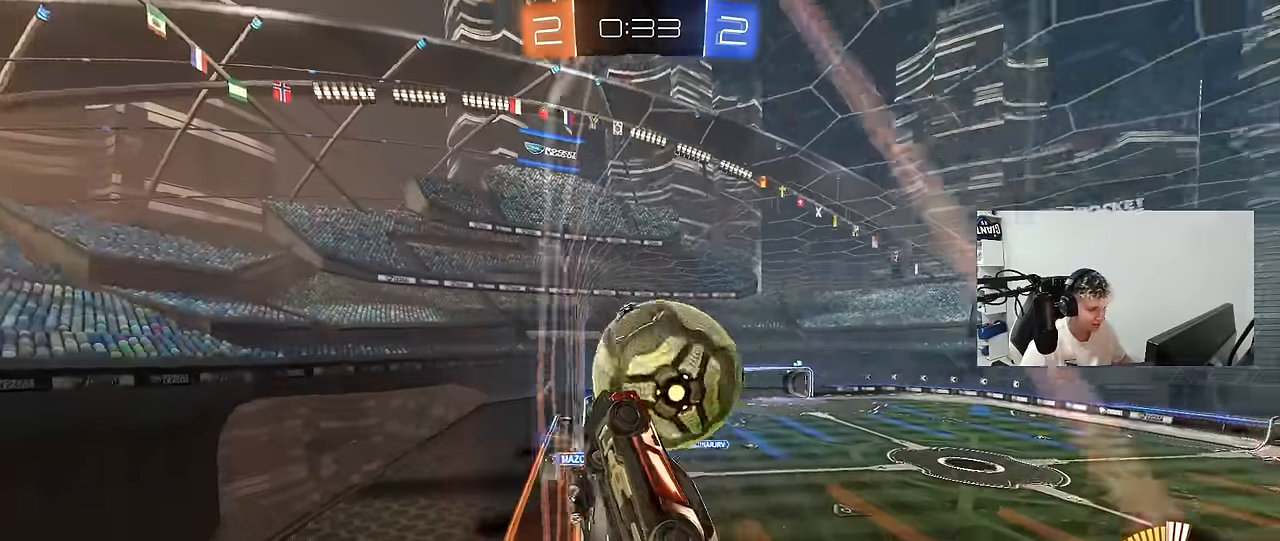
{"keys": ["d", "w"], "mouse": [], "mouse_move": "still", "events": [[34, "s", "up"], [184, "w", "down"], [317, "w", "up"], [467, "d", "down"], [467, "w", "down"]]}
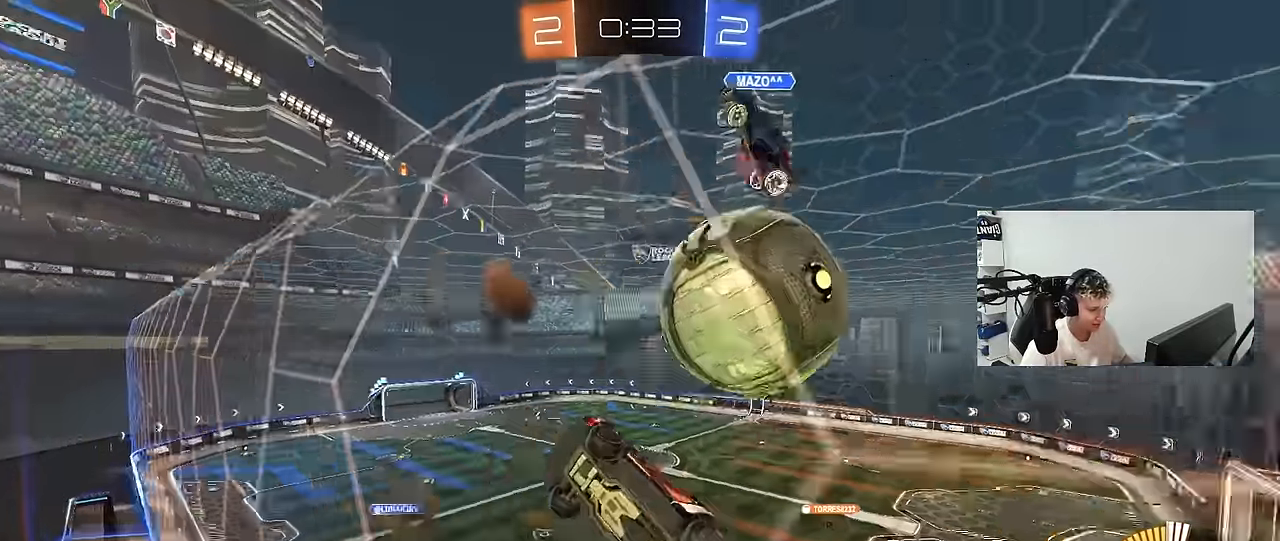
{"keys": ["d", "w"], "mouse": [], "mouse_move": "still", "events": [[100, "shift", "down"], [284, "shift", "up"]]}
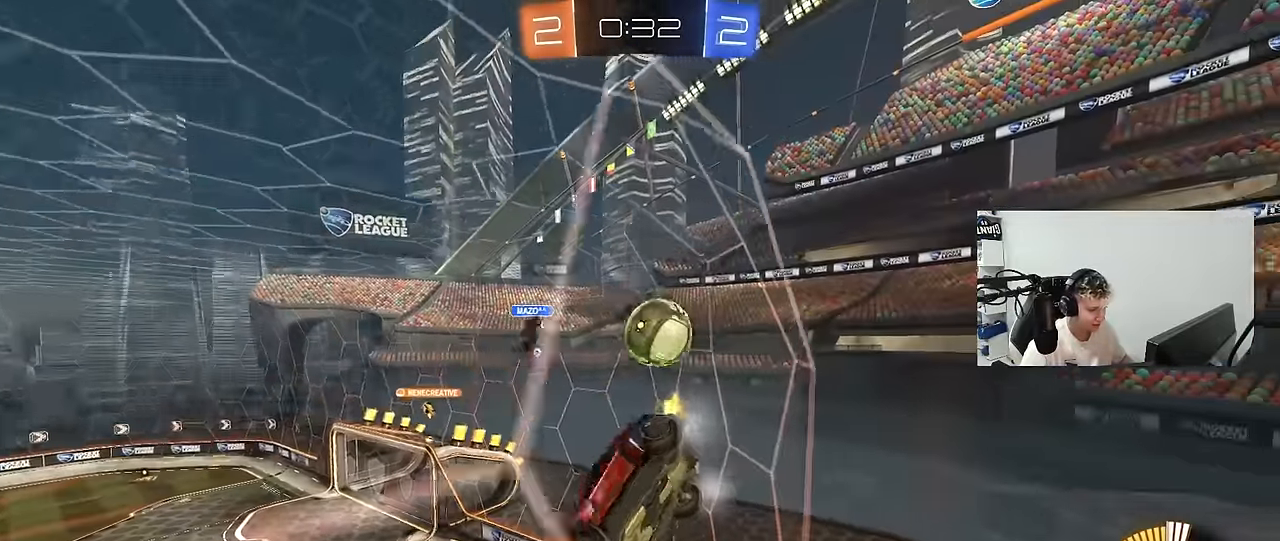
{"keys": ["d", "s"], "mouse": [], "mouse_move": "still", "events": [[300, "w", "up"], [350, "s", "down"]]}
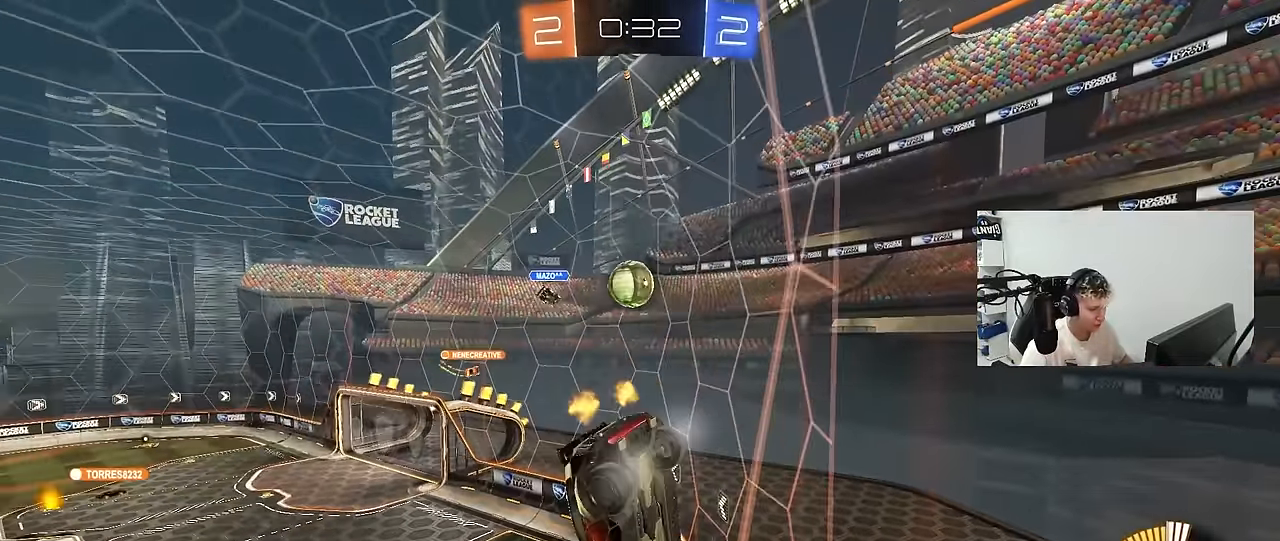
{"keys": ["a", "w"], "mouse": [], "mouse_move": "still", "events": [[50, "d", "up"], [50, "s", "up"], [84, "a", "down"], [134, "w", "down"], [184, "shift", "down"], [367, "shift", "up"]]}
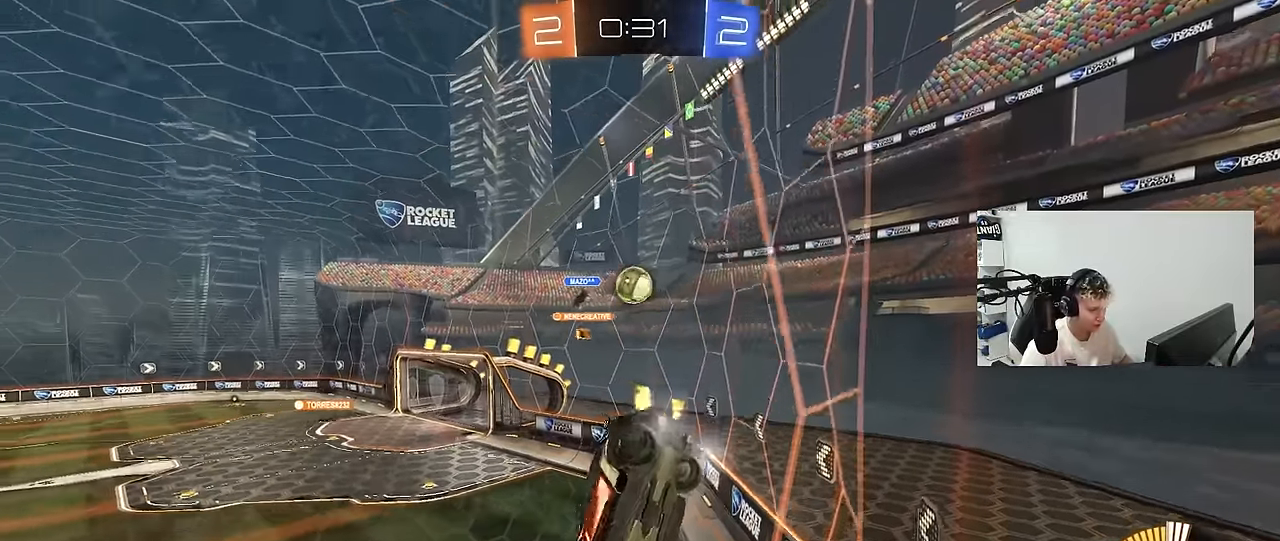
{"keys": ["a", "w"], "mouse": [], "mouse_move": "still", "events": [[100, "w", "up"], [200, "w", "down"], [284, "shift", "down"], [334, "shift", "up"]]}
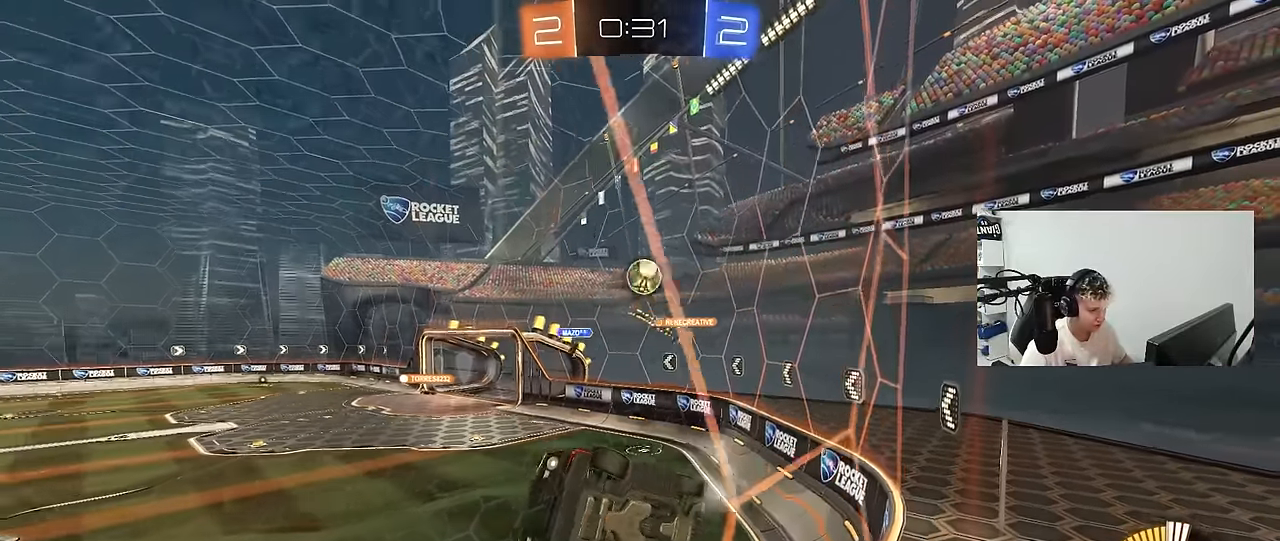
{"keys": ["a", "w"], "mouse": [], "mouse_move": "still", "events": [[17, "d", "down"], [67, "d", "up"], [217, "s", "down"], [217, "w", "up"], [400, "s", "up"], [500, "w", "down"]]}
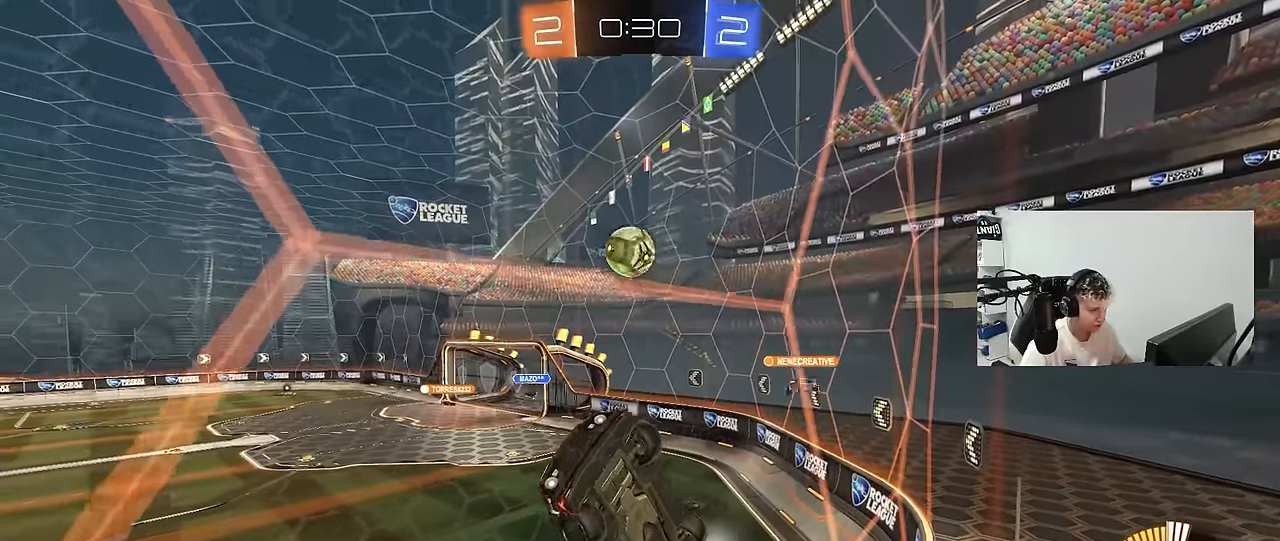
{"keys": ["d", "s", "shift"], "mouse": ["left", "right"], "mouse_move": "down-left", "events": [[284, "mouse_right", "down"], [284, "s", "down"], [284, "w", "up"], [317, "a", "up"], [317, "d", "down"], [317, "mouse_left", "down"], [467, "shift", "down"]]}
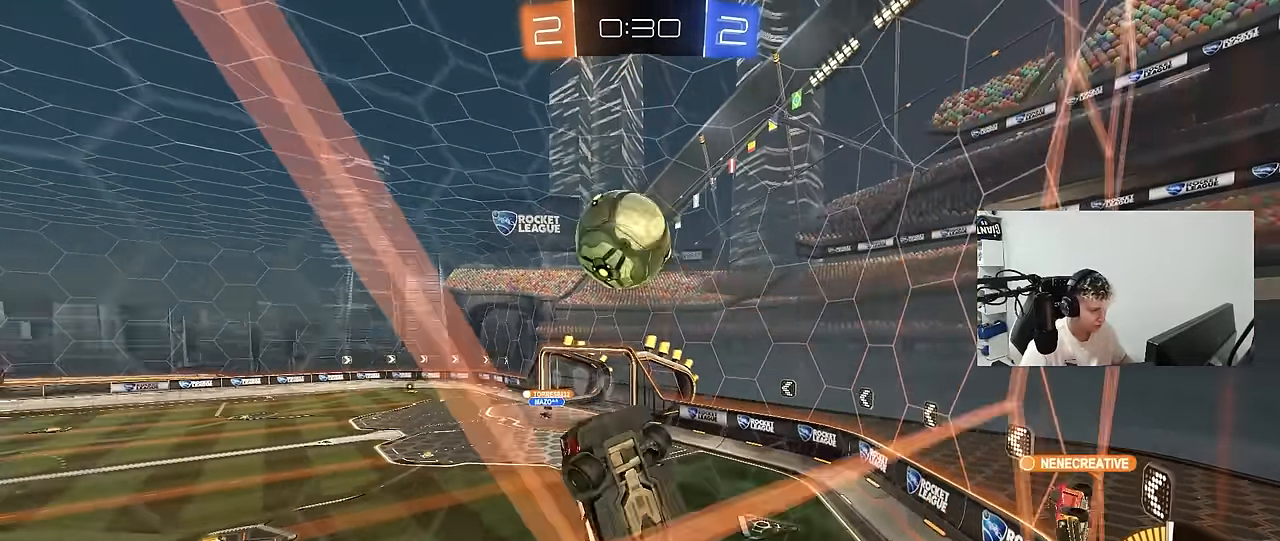
{"keys": ["a", "s", "shift"], "mouse": ["left"], "mouse_move": "still", "events": [[17, "mouse_right", "up"], [50, "s", "up"], [200, "d", "up"], [200, "w", "down"], [250, "mouse_right", "down"], [300, "a", "down"], [334, "s", "down"], [384, "w", "up"], [434, "mouse_right", "up"]]}
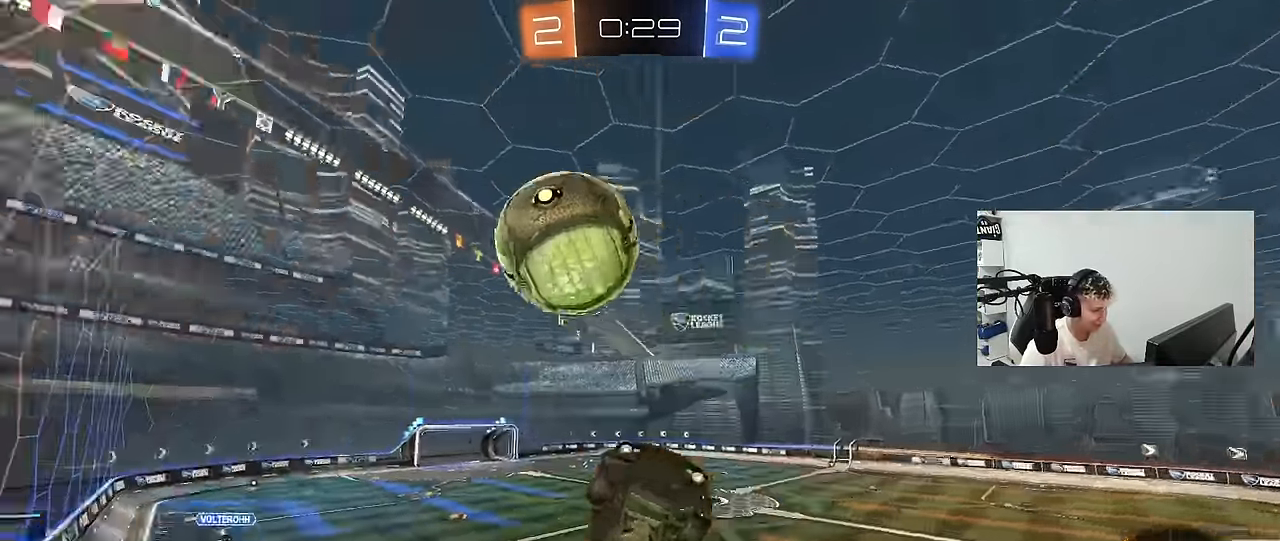
{"keys": ["a", "w"], "mouse": [], "mouse_move": "up", "events": [[167, "mouse_left", "up"], [250, "s", "up"], [350, "shift", "up"], [350, "w", "down"]]}
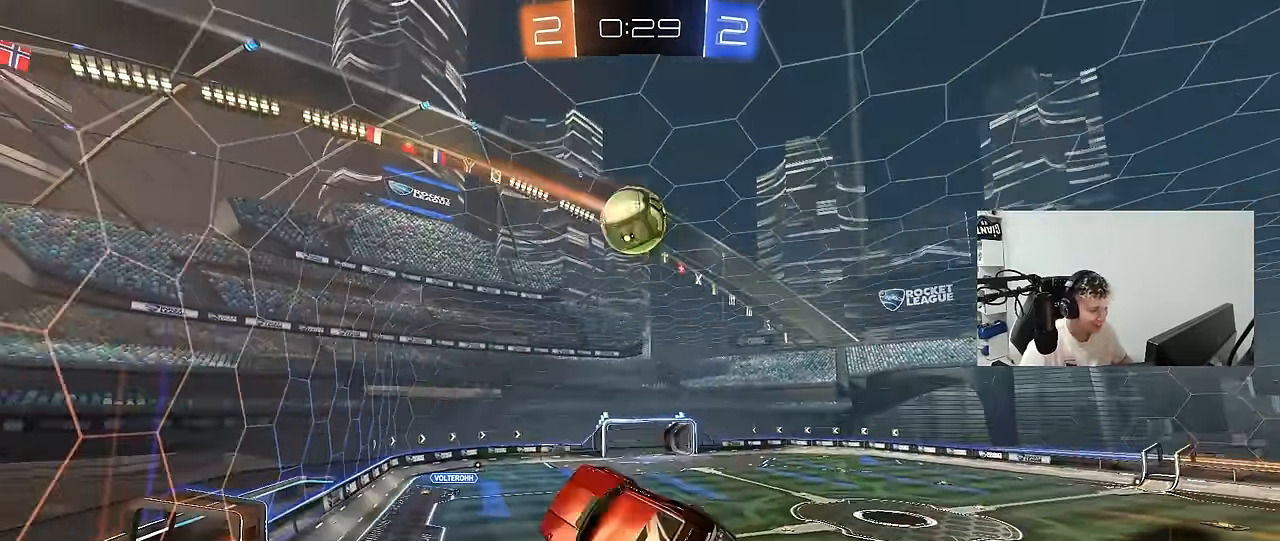
{"keys": ["a", "shift"], "mouse": [], "mouse_move": "still", "events": [[84, "space", "down"], [184, "shift", "down"], [234, "space", "up"], [467, "w", "up"]]}
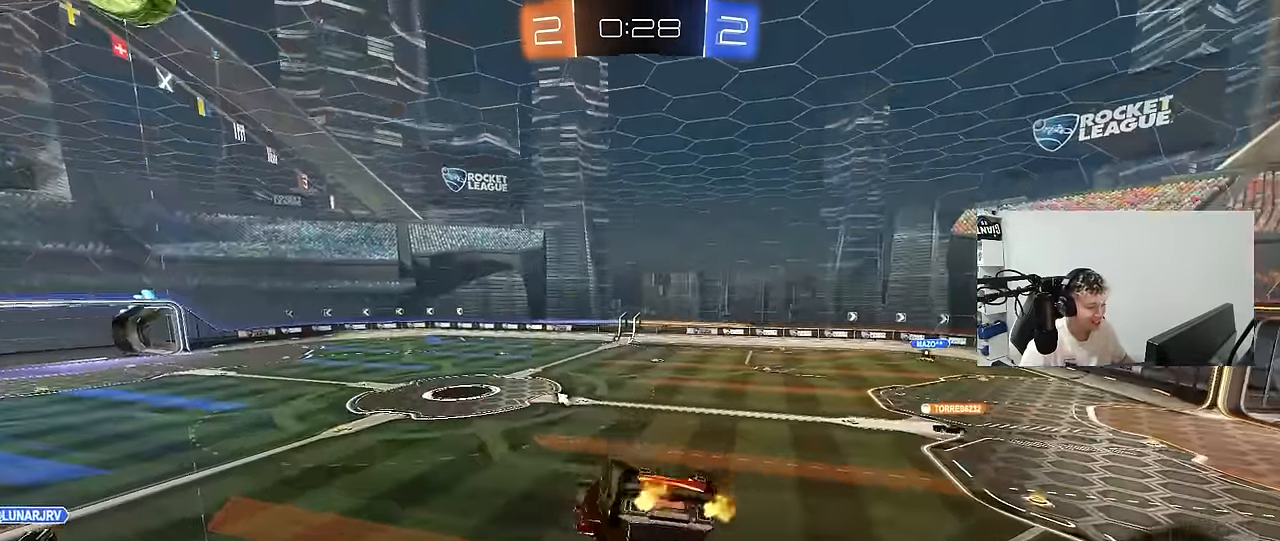
{"keys": ["a", "shift"], "mouse": [], "mouse_move": "still", "events": [[50, "space", "down"], [200, "space", "up"], [250, "s", "down"], [484, "s", "up"]]}
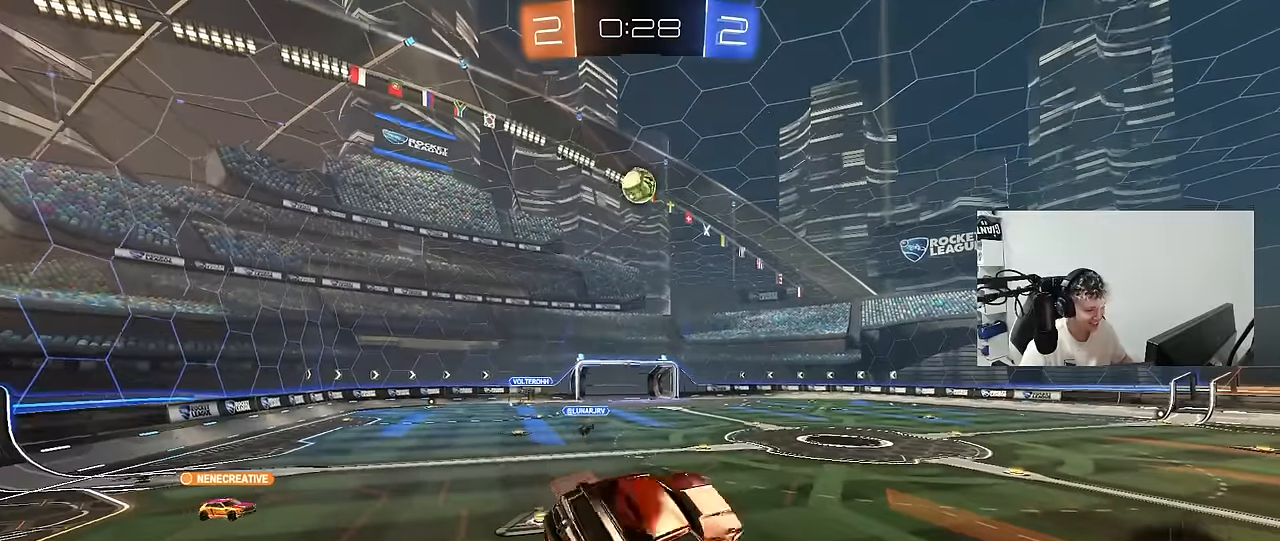
{"keys": ["d", "w"], "mouse": [], "mouse_move": "still", "events": [[17, "a", "up"], [17, "shift", "up"], [167, "w", "down"], [217, "d", "down"]]}
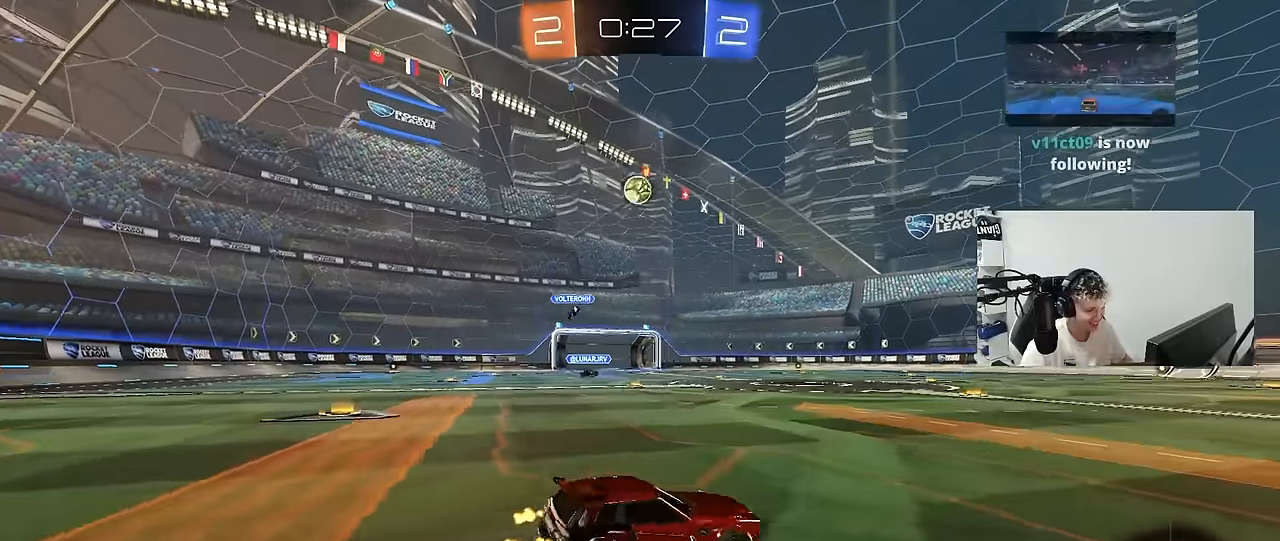
{"keys": ["w"], "mouse": [], "mouse_move": "still", "events": [[234, "d", "up"], [284, "mouse_left", "down"], [417, "mouse_left", "up"]]}
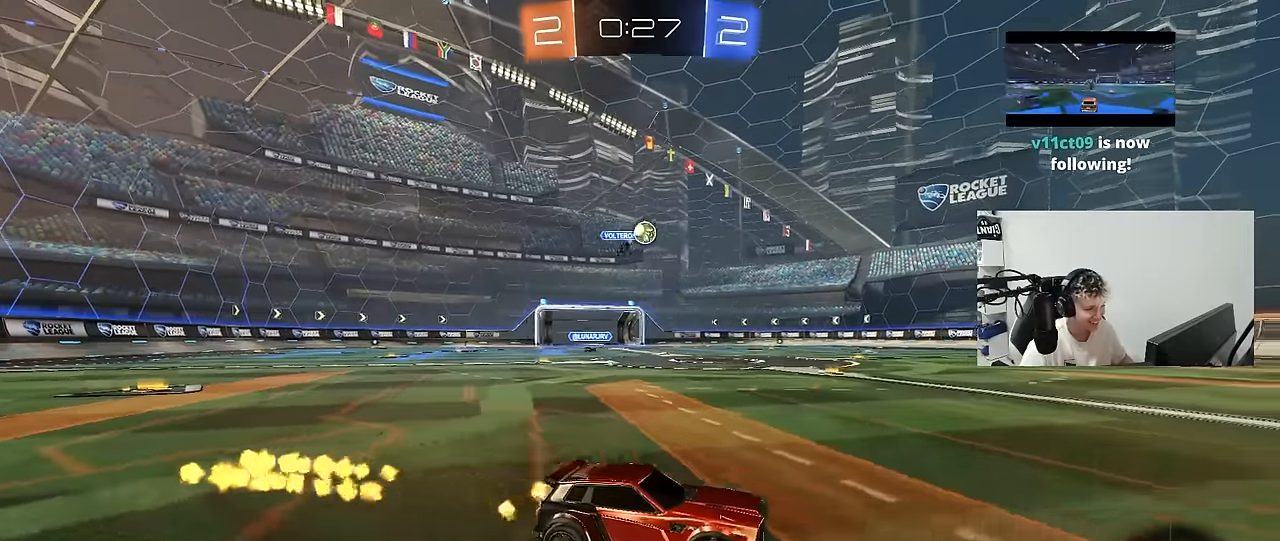
{"keys": ["w"], "mouse": [], "mouse_move": "still", "events": [[50, "d", "down"], [150, "d", "up"]]}
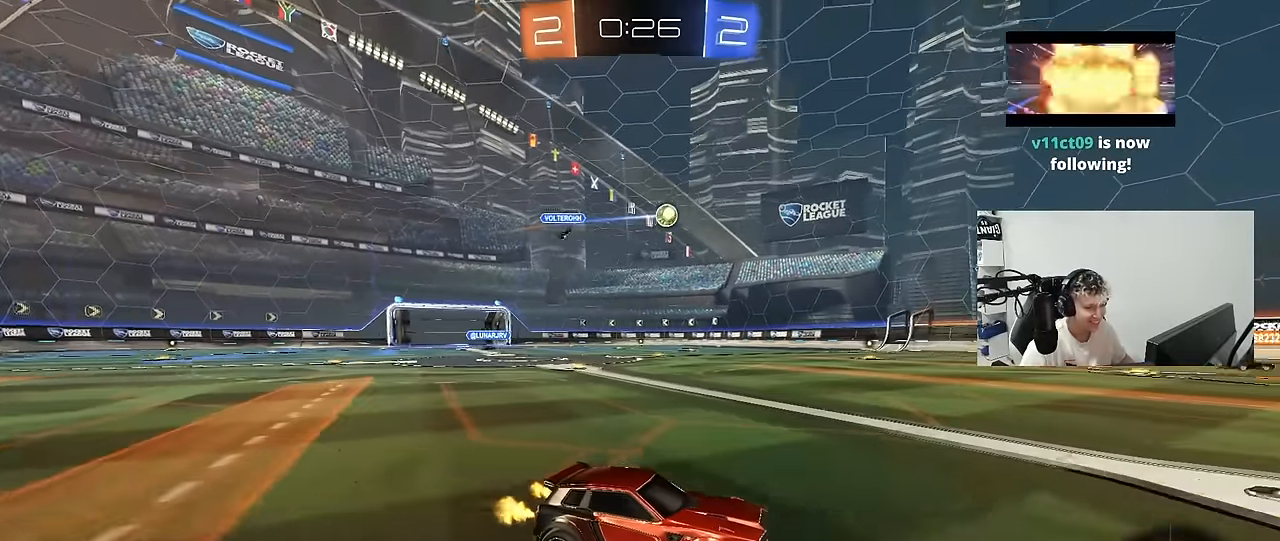
{"keys": ["d", "w"], "mouse": [], "mouse_move": "still", "events": [[267, "d", "down"]]}
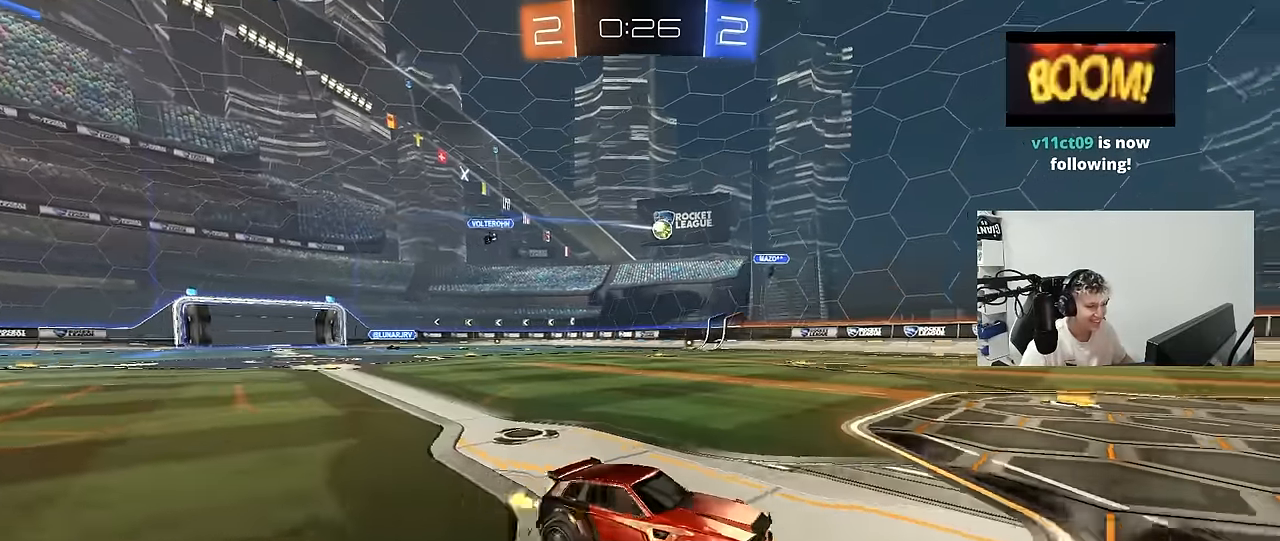
{"keys": ["a", "shift", "w"], "mouse": [], "mouse_move": "still", "events": [[267, "d", "up"], [317, "a", "down"], [367, "shift", "down"]]}
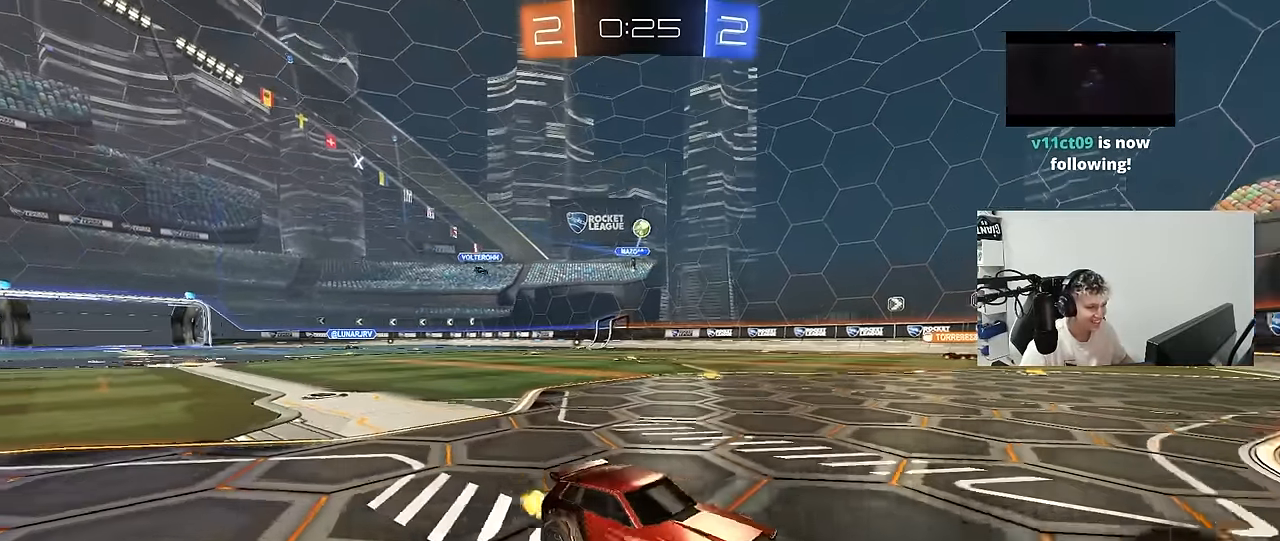
{"keys": ["a", "shift"], "mouse": [], "mouse_move": "still", "events": [[17, "shift", "up"], [200, "a", "up"], [384, "a", "down"], [384, "w", "up"], [484, "shift", "down"]]}
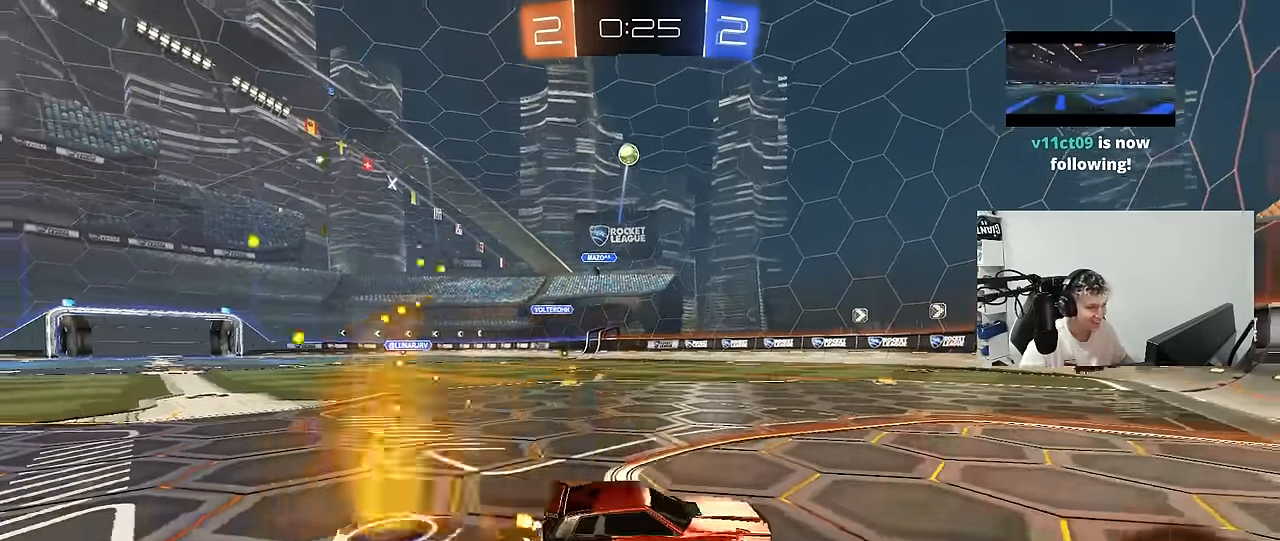
{"keys": ["a", "w"], "mouse": ["left"], "mouse_move": "down", "events": [[117, "w", "down"], [167, "shift", "up"], [300, "mouse_left", "down"]]}